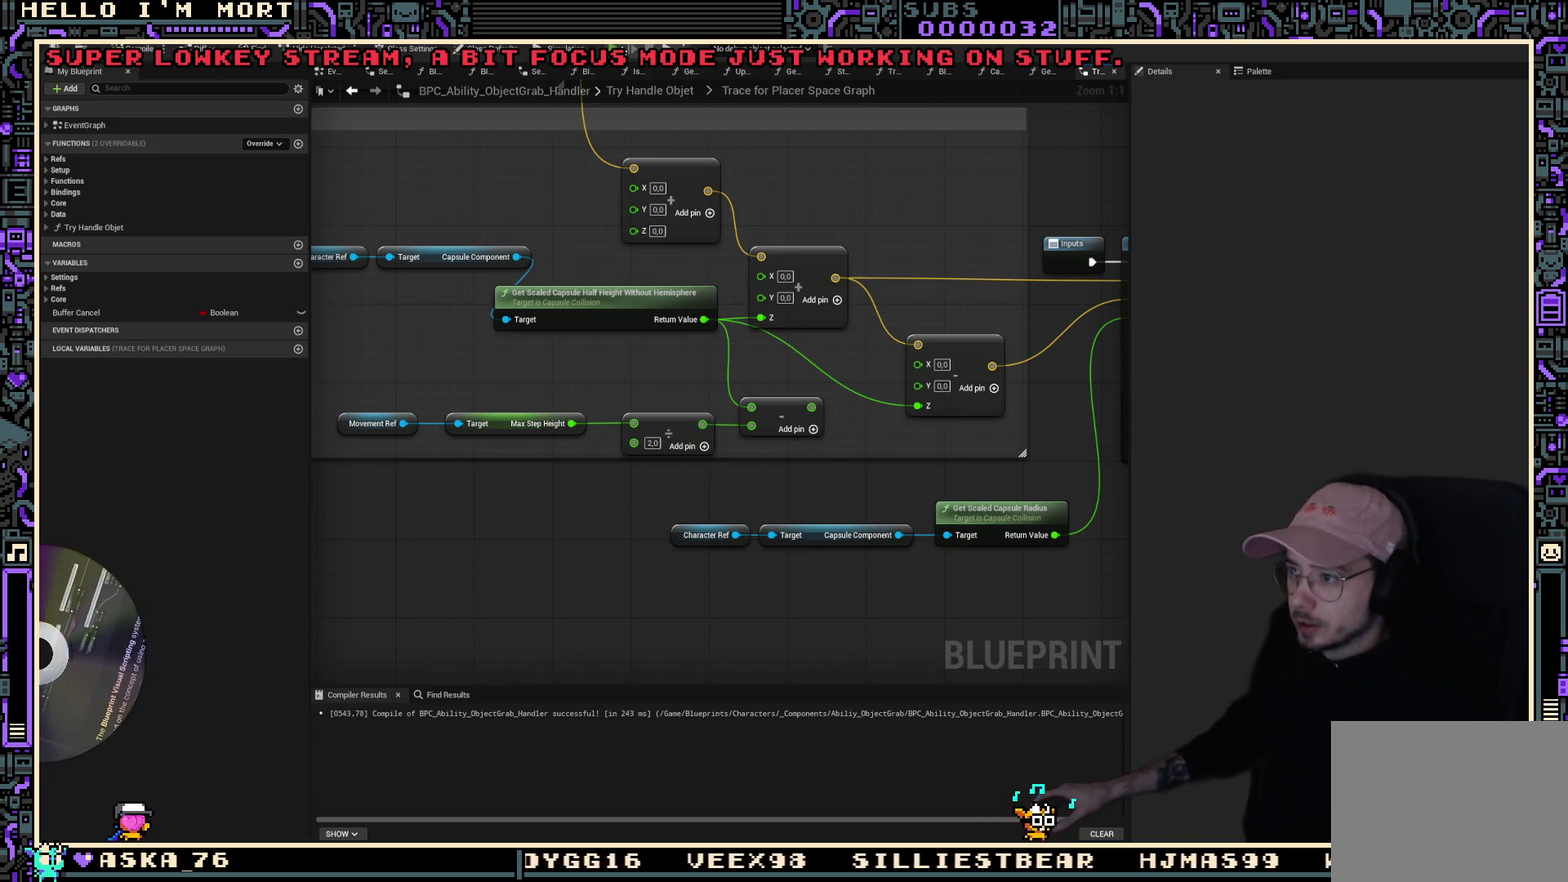
Gameplay with a controller (Xbox layout); each line is a JSON object with the inputs held at the frame after it (dt_ms = milliseconds from this image to that frame). "events" lists button and stick changes between this image and that frame as [ms after this image, input, new state], when the widget could be followed in between.
{"dt_ms": 800, "buttons": ["L2"], "left_stick": "up", "right_stick": "center", "events": [[567, "left_stick", "up"], [667, "left_stick", "up-left"], [767, "L2", "down"], [783, "left_stick", "up"]]}
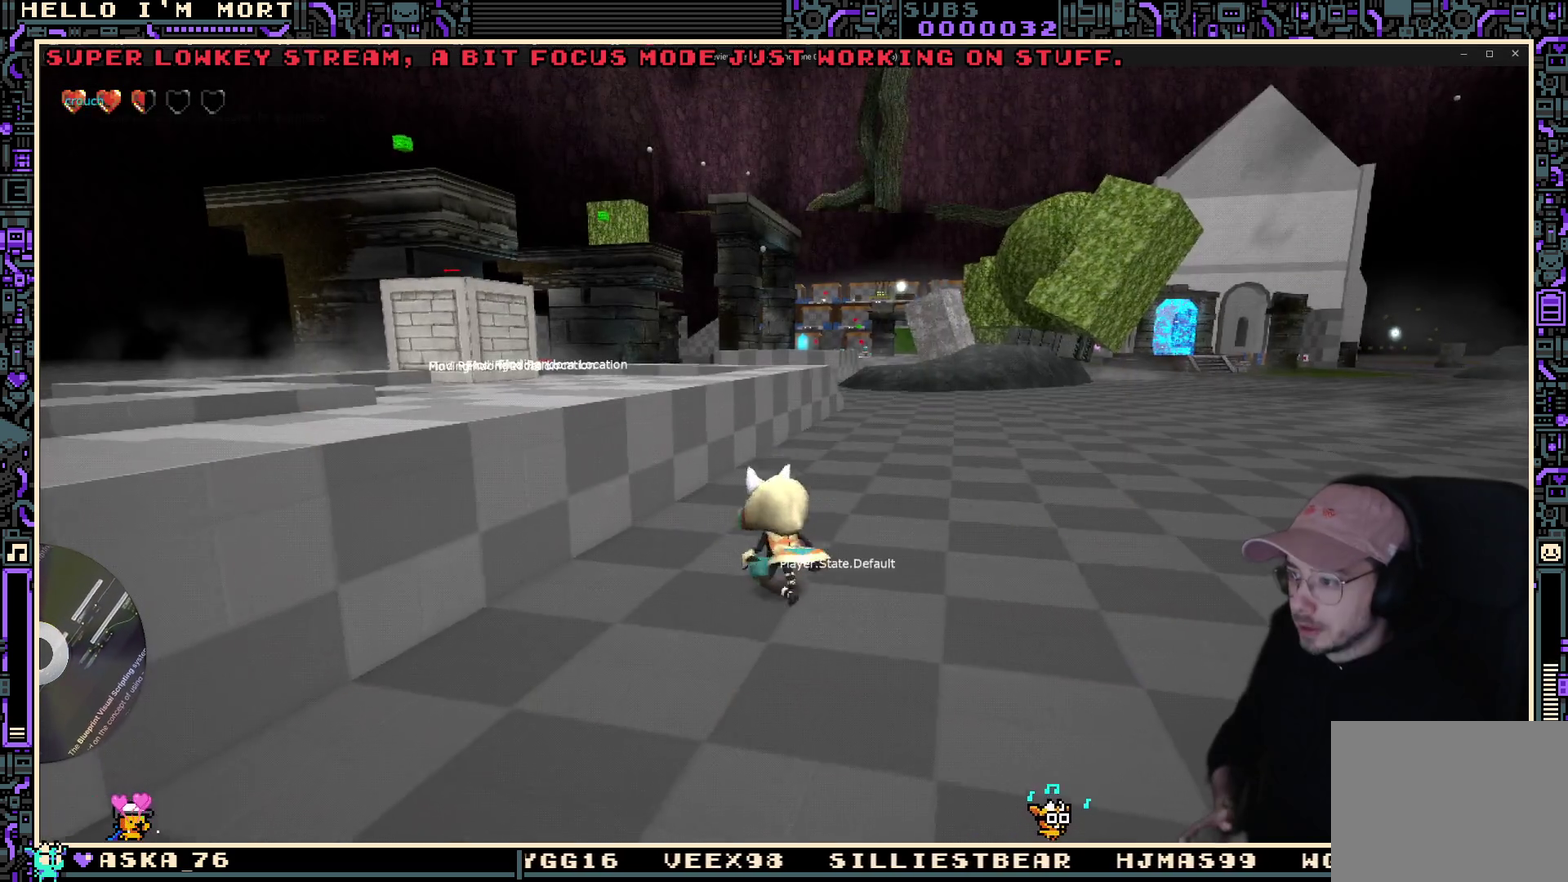
{"dt_ms": 300, "buttons": [], "left_stick": "up-left", "right_stick": "center", "events": [[50, "A", "down"], [83, "L2", "up"], [133, "A", "up"], [267, "left_stick", "up-left"]]}
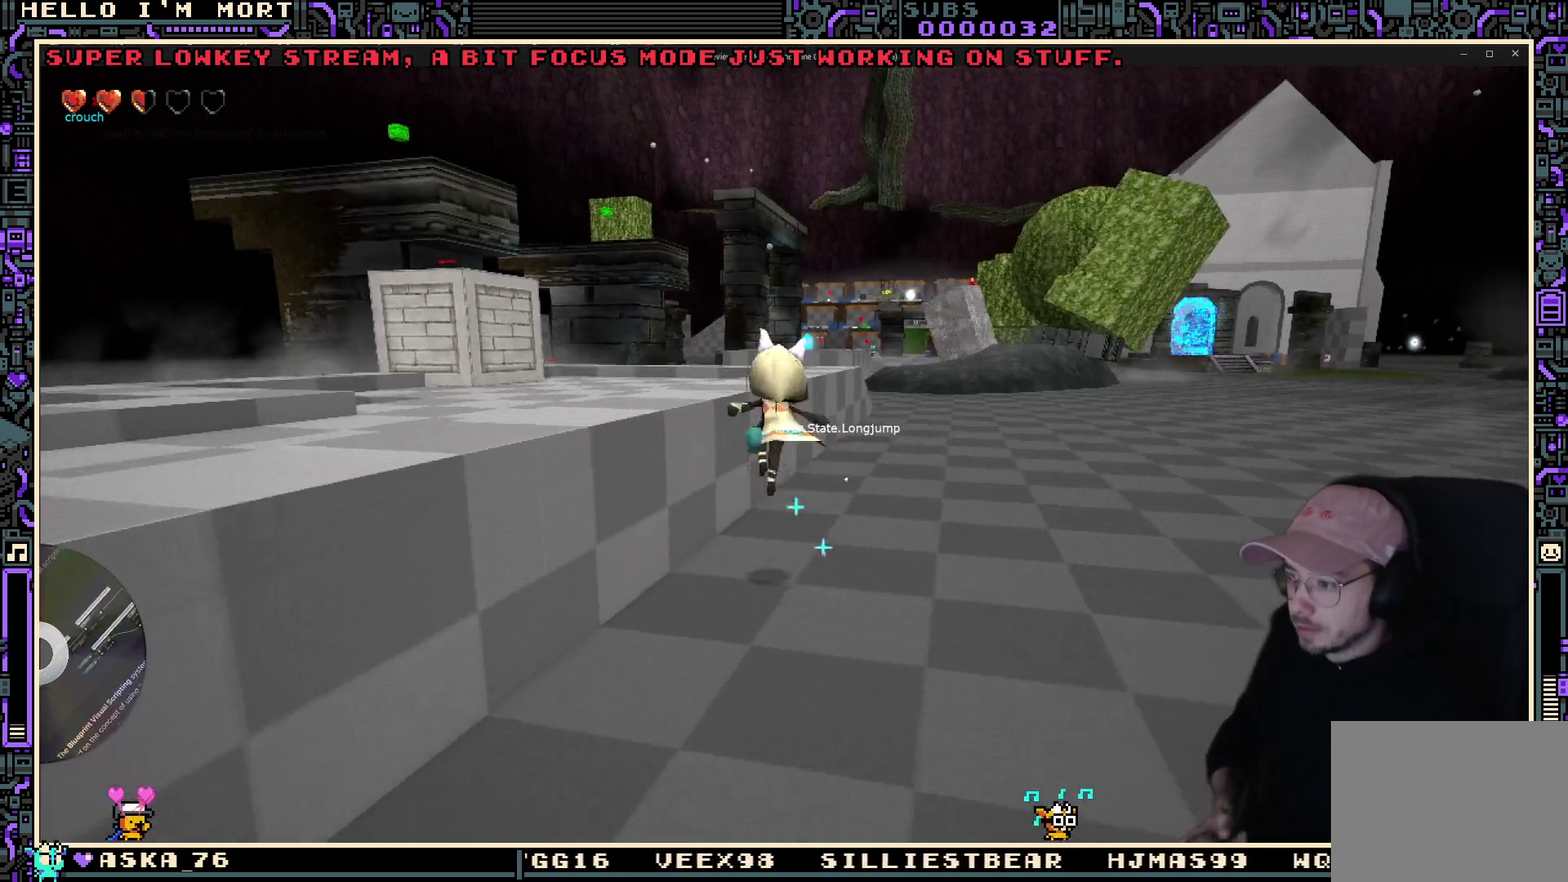
{"dt_ms": 400, "buttons": [], "left_stick": "up-left", "right_stick": "center", "events": []}
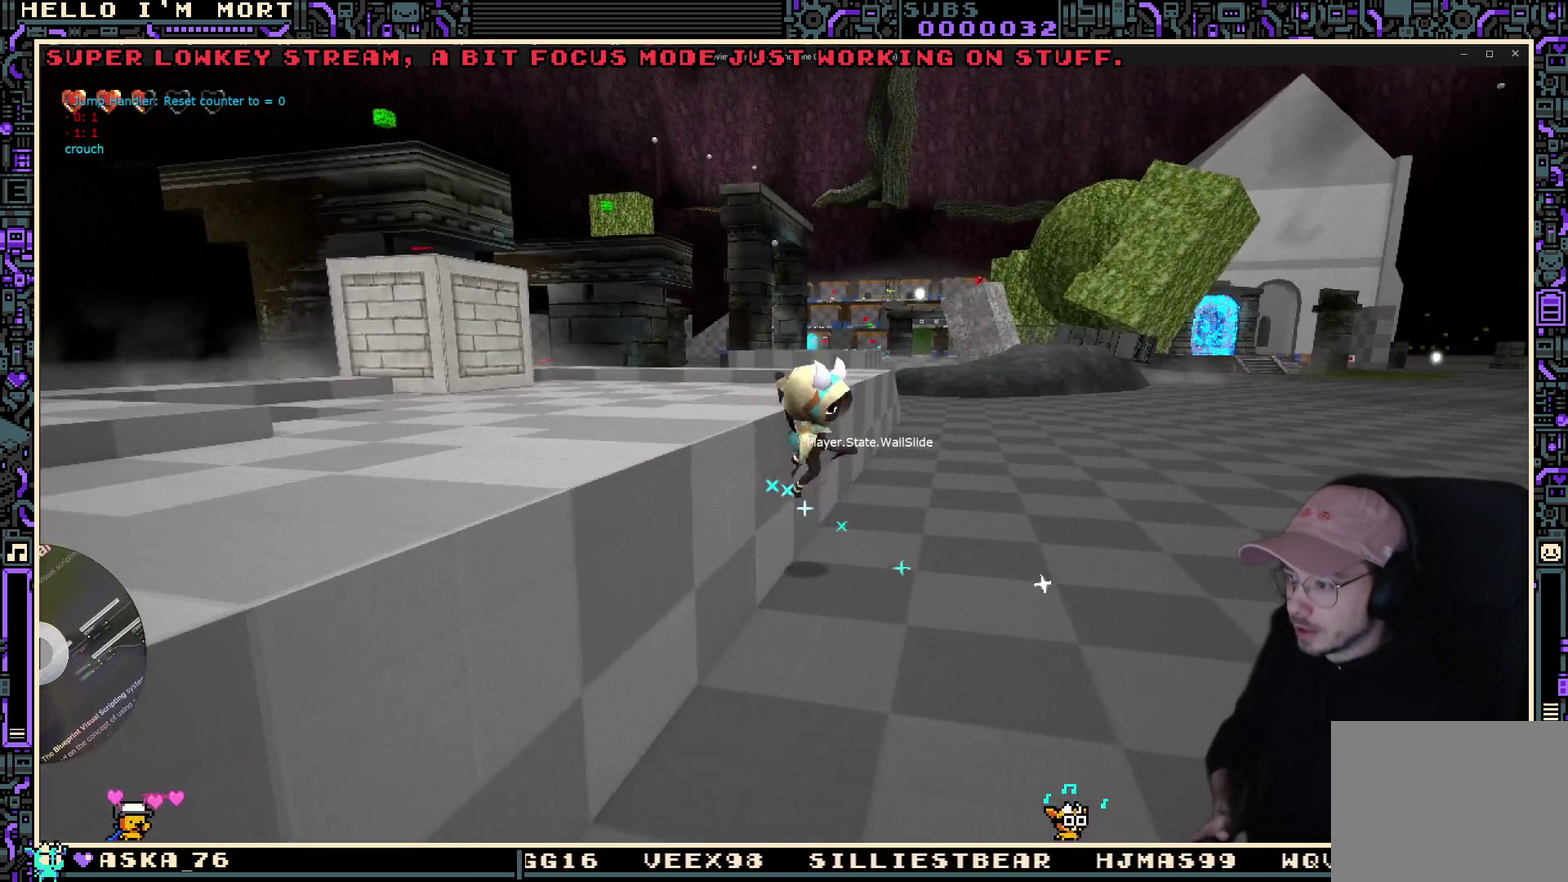
{"dt_ms": 800, "buttons": [], "left_stick": "up-left", "right_stick": "center", "events": [[33, "left_stick", "left"], [133, "A", "down"], [250, "A", "up"], [350, "left_stick", "up-left"]]}
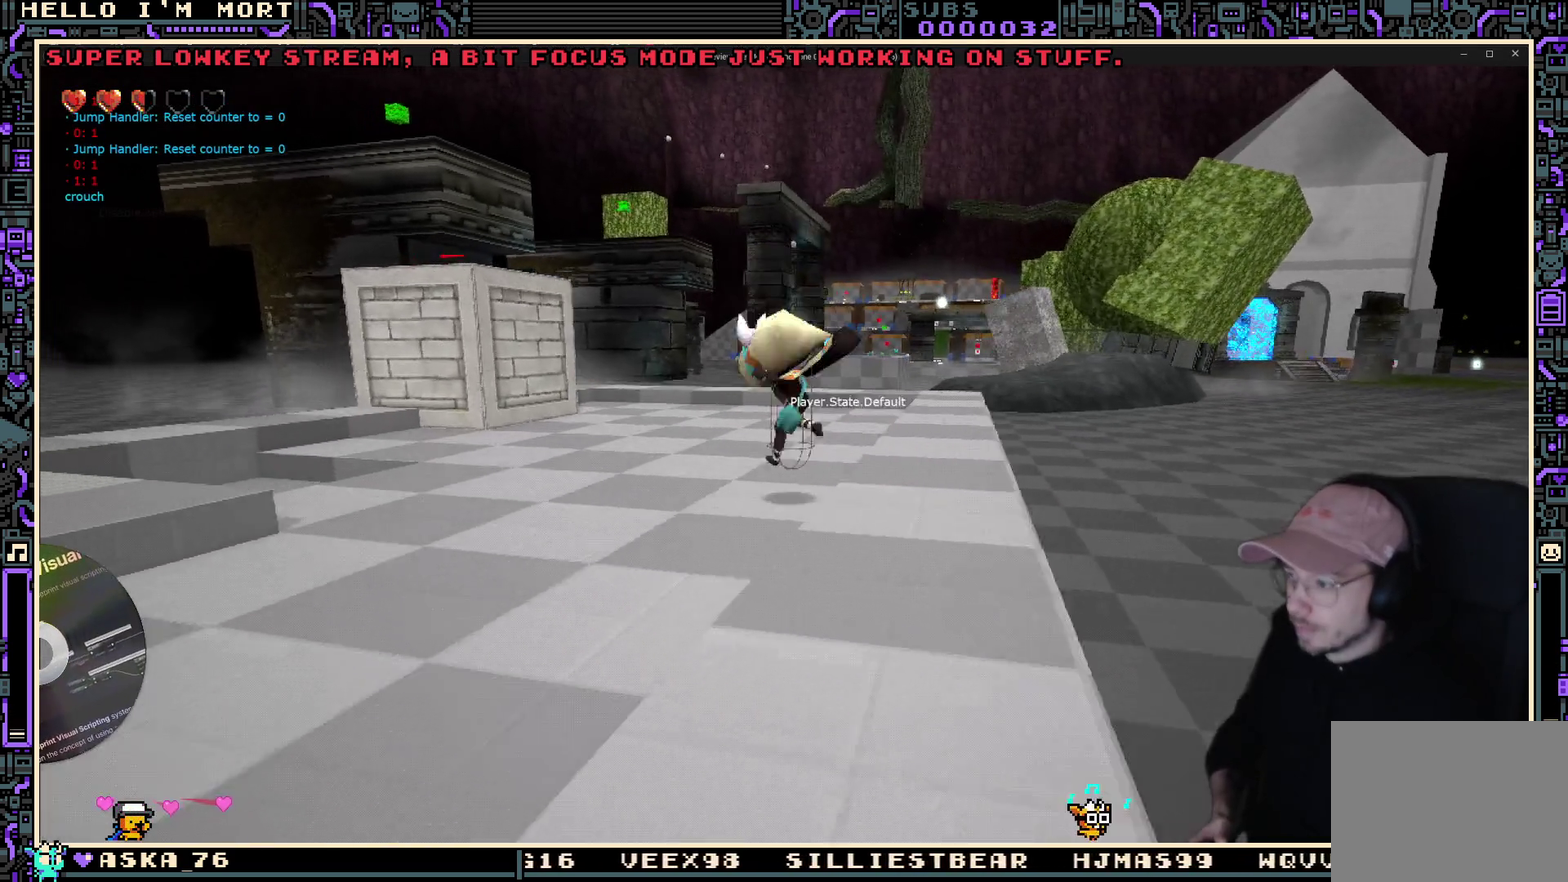
{"dt_ms": 300, "buttons": [], "left_stick": "up", "right_stick": "center", "events": [[67, "L2", "down"], [83, "A", "down"], [217, "A", "up"], [217, "L2", "up"], [250, "left_stick", "up"]]}
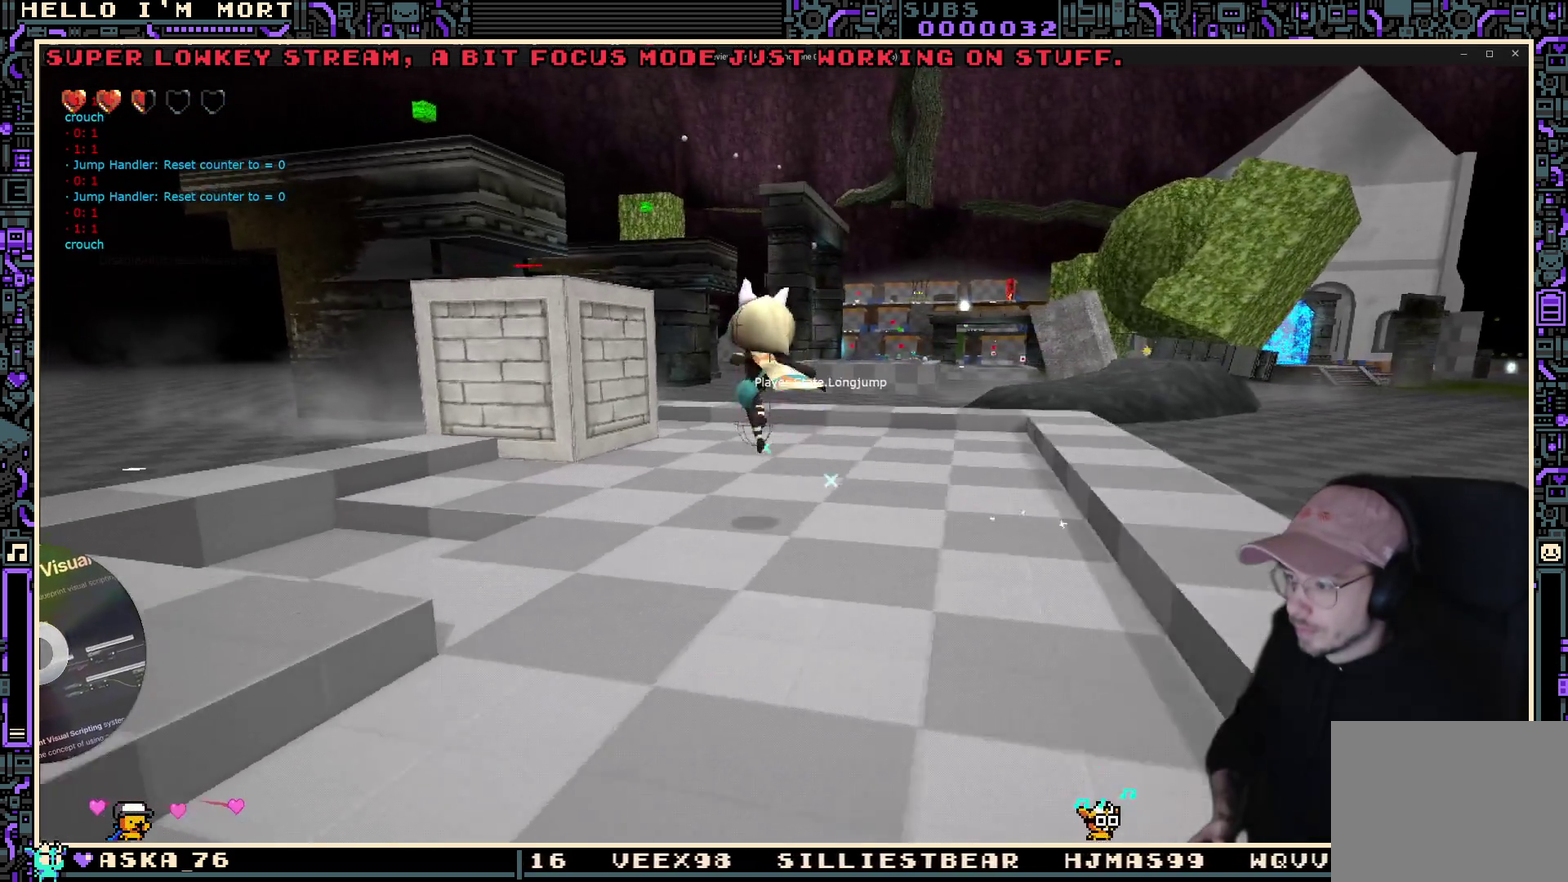
{"dt_ms": 500, "buttons": [], "left_stick": "right", "right_stick": "center", "events": [[50, "left_stick", "up-right"], [133, "left_stick", "right"], [300, "left_stick", "down-right"], [483, "left_stick", "right"]]}
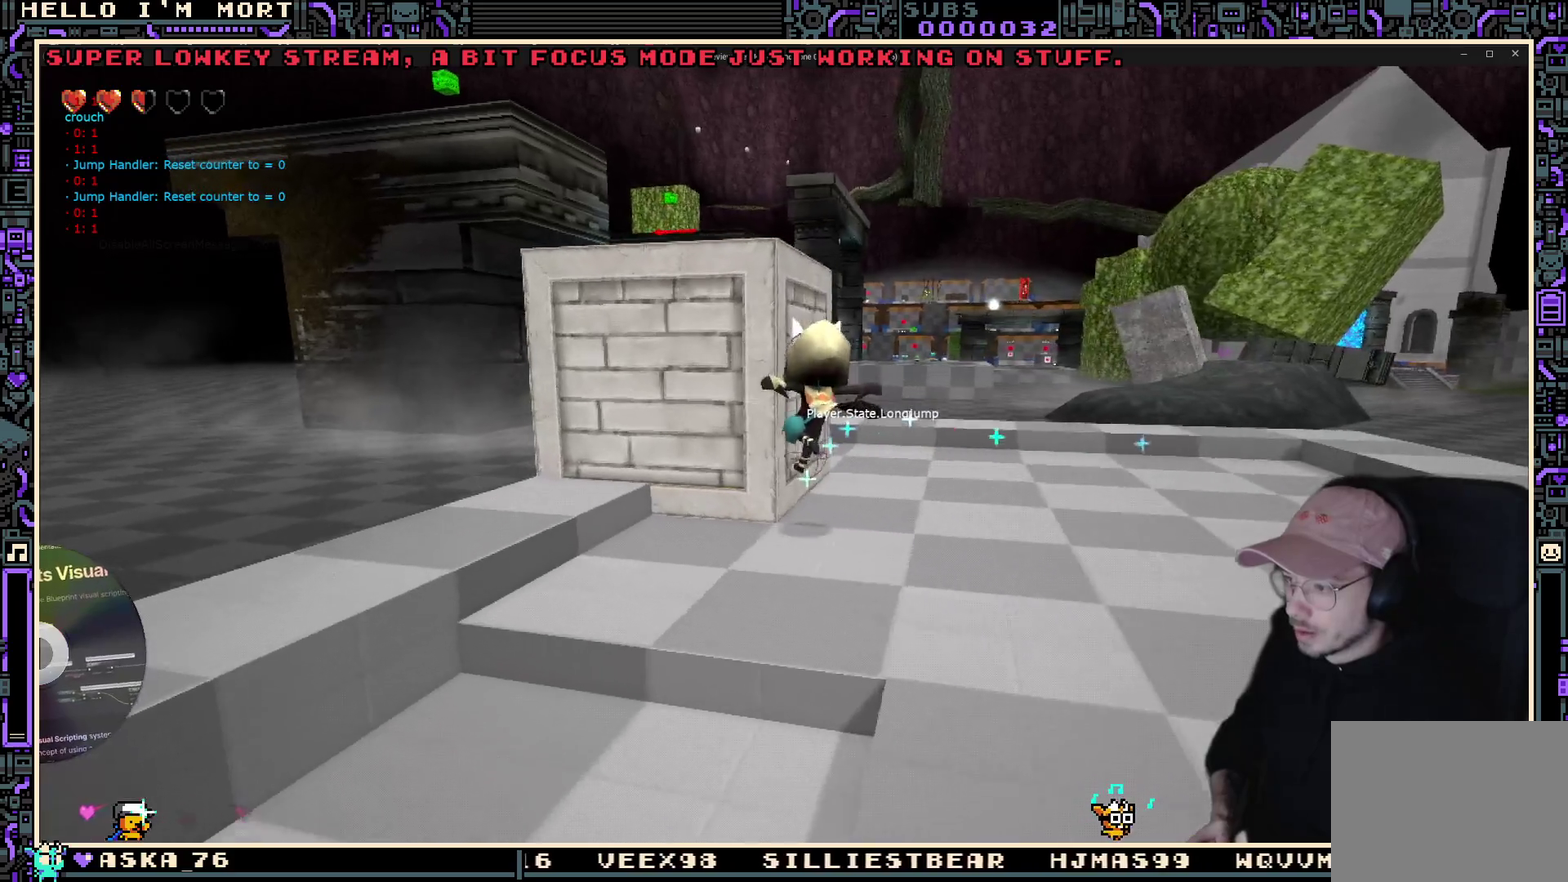
{"dt_ms": 600, "buttons": [], "left_stick": "up-left", "right_stick": "center", "events": [[67, "left_stick", "center"], [333, "left_stick", "up-left"], [483, "left_stick", "up"], [567, "left_stick", "up-left"]]}
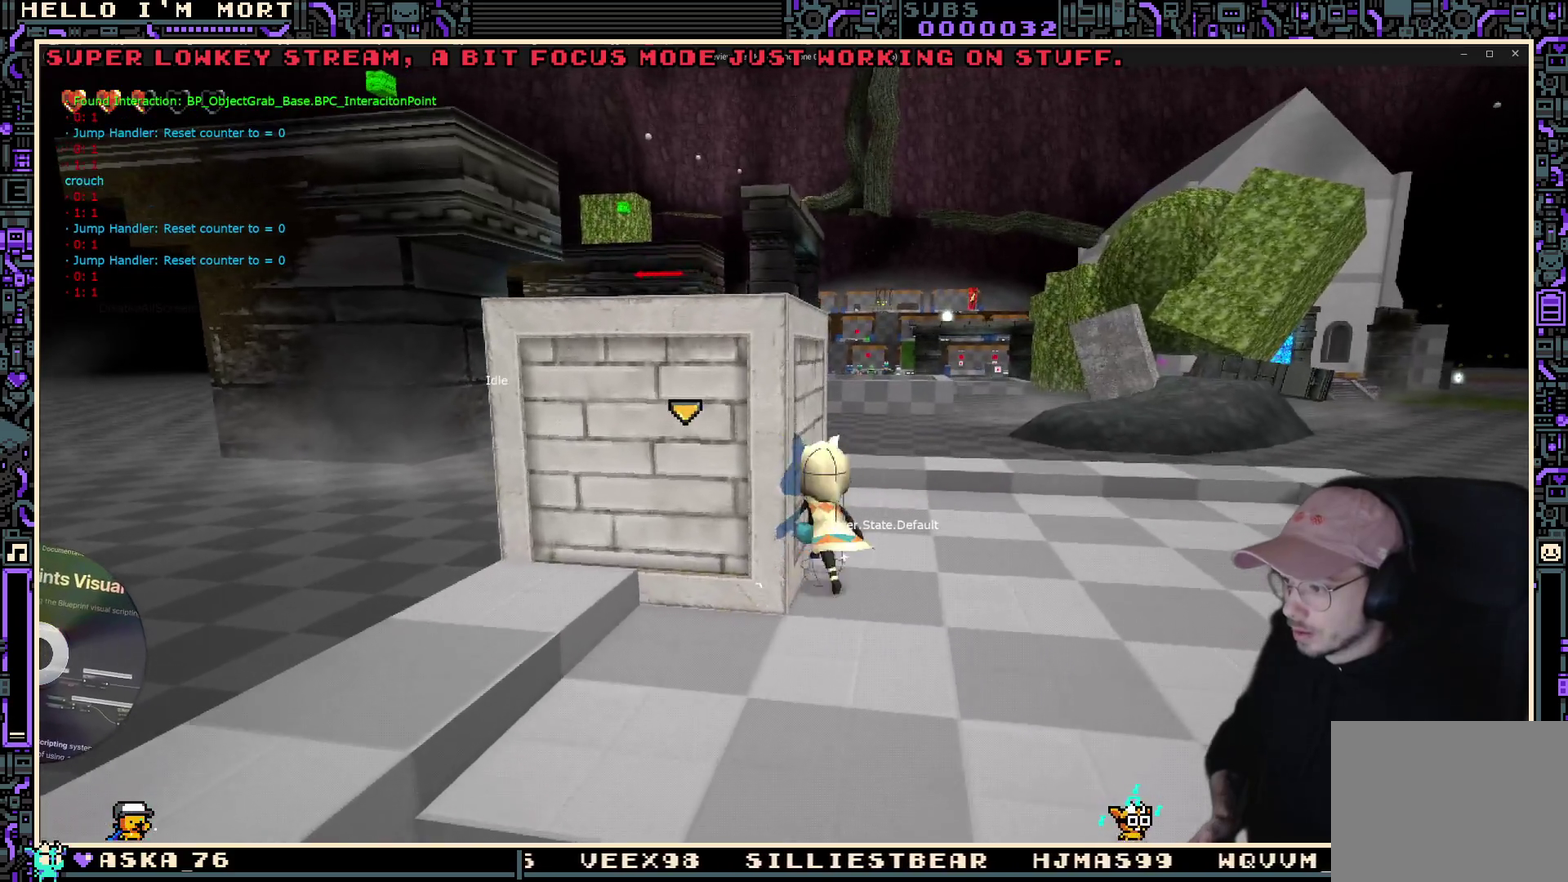
{"dt_ms": 400, "buttons": [], "left_stick": "center", "right_stick": "center", "events": [[17, "left_stick", "left"], [150, "left_stick", "center"], [217, "Y", "down"], [283, "Y", "up"]]}
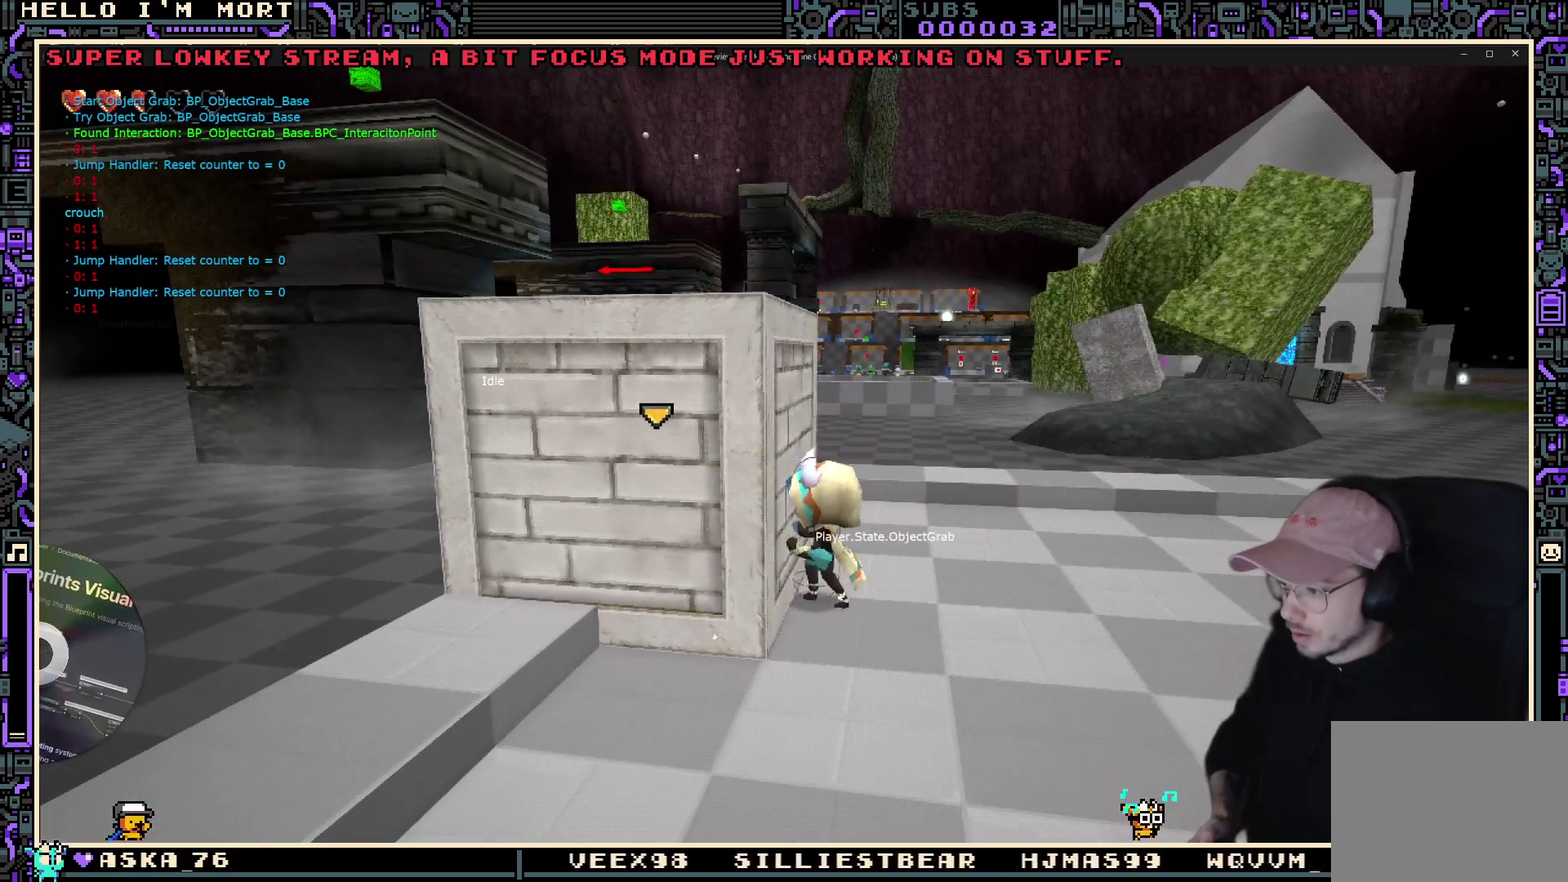
{"dt_ms": 500, "buttons": [], "left_stick": "center", "right_stick": "center", "events": [[133, "left_stick", "right"], [283, "left_stick", "center"]]}
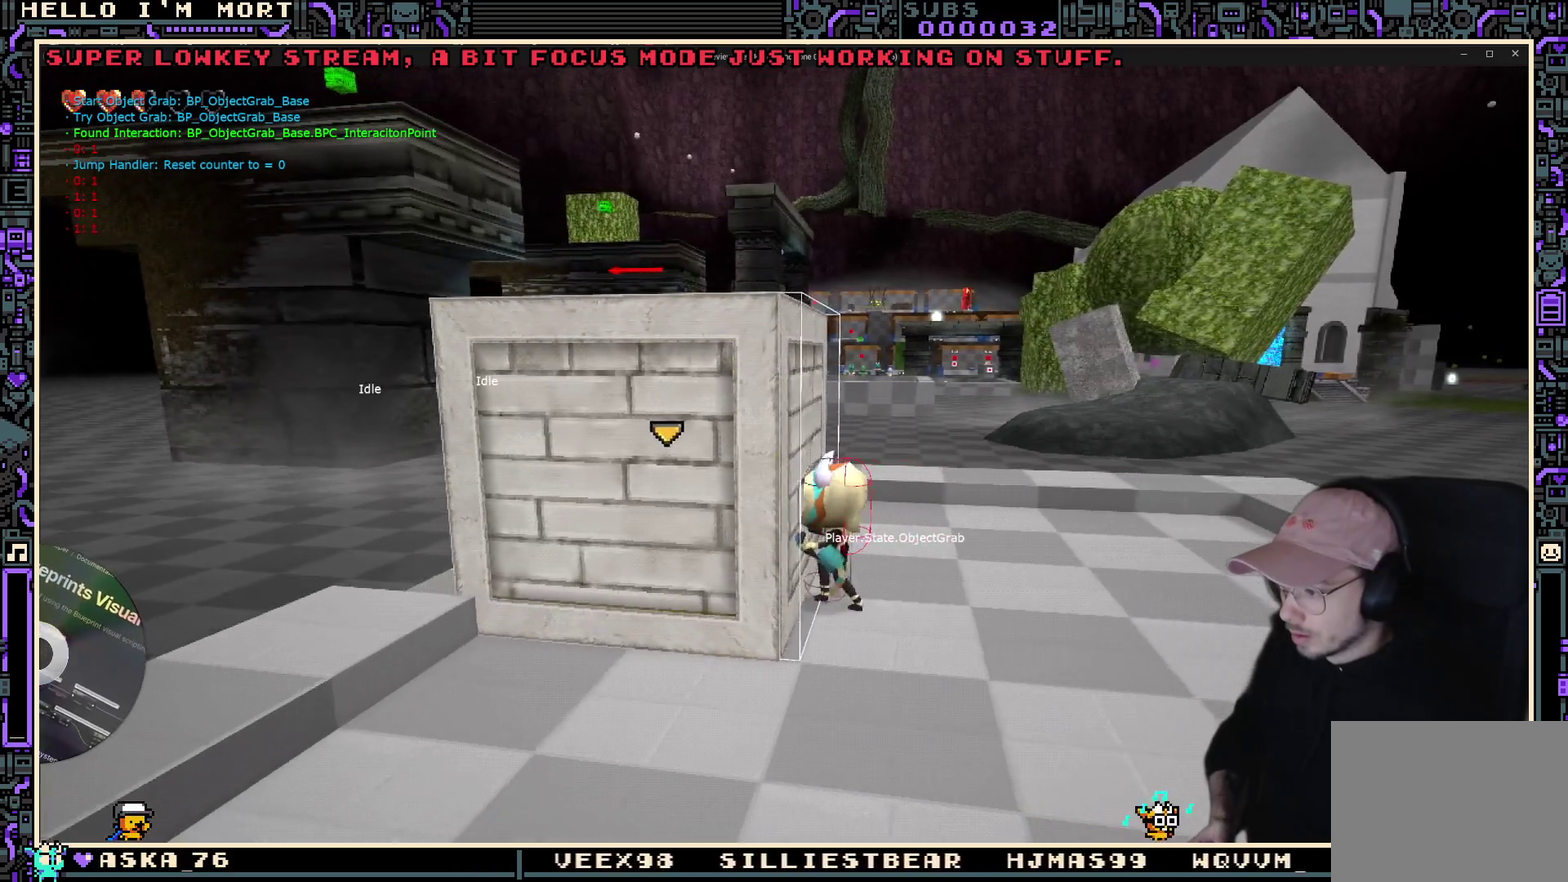
{"dt_ms": 300, "buttons": [], "left_stick": "center", "right_stick": "up", "events": [[83, "right_stick", "up"]]}
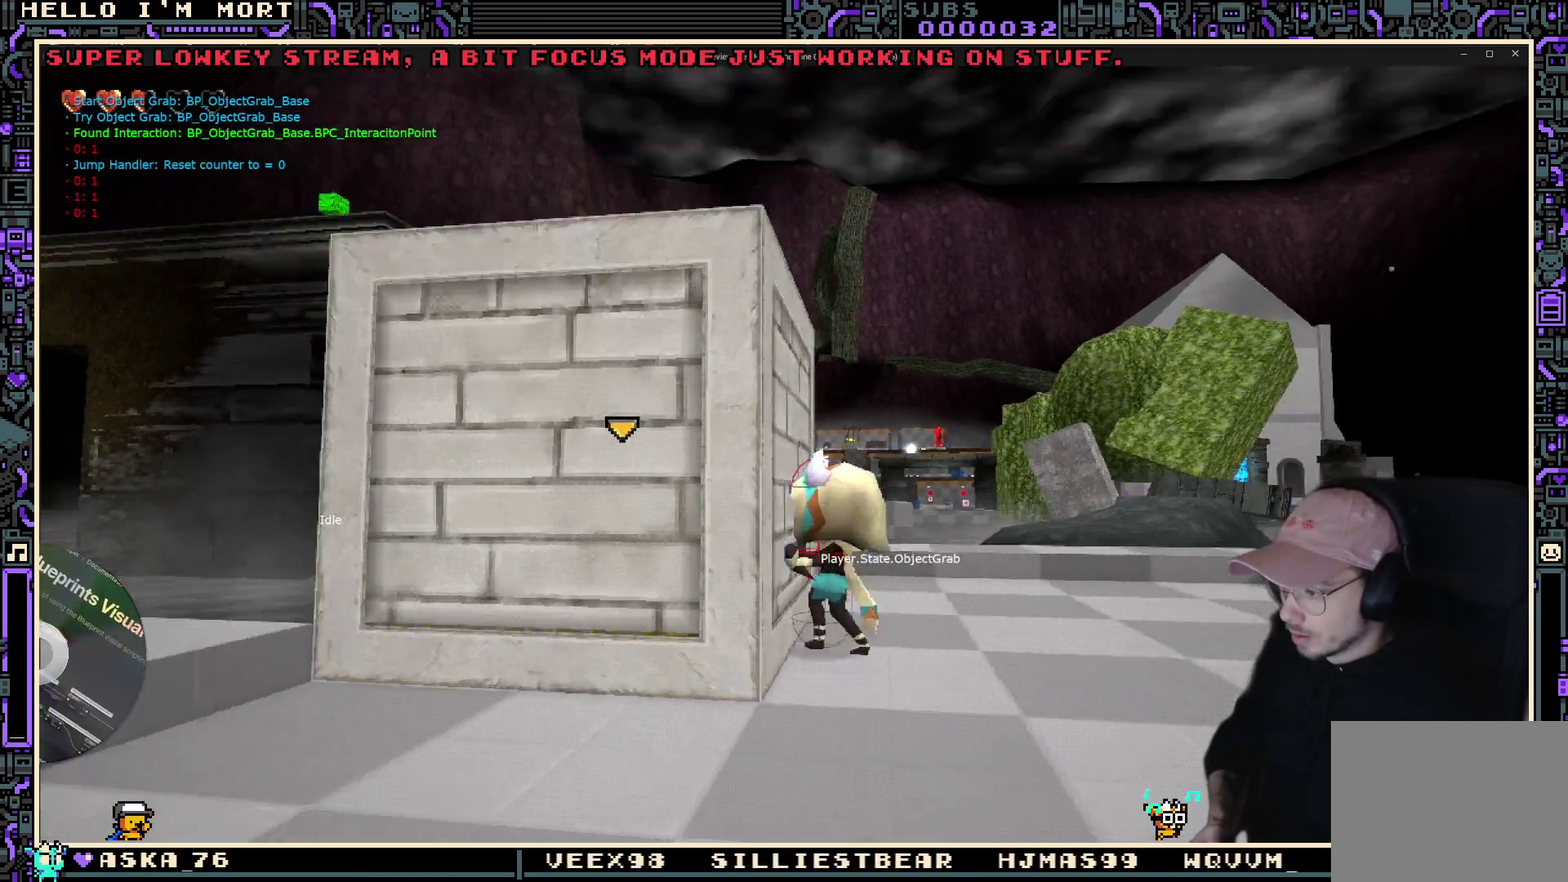
{"dt_ms": 800, "buttons": [], "left_stick": "center", "right_stick": "center", "events": [[17, "right_stick", "center"]]}
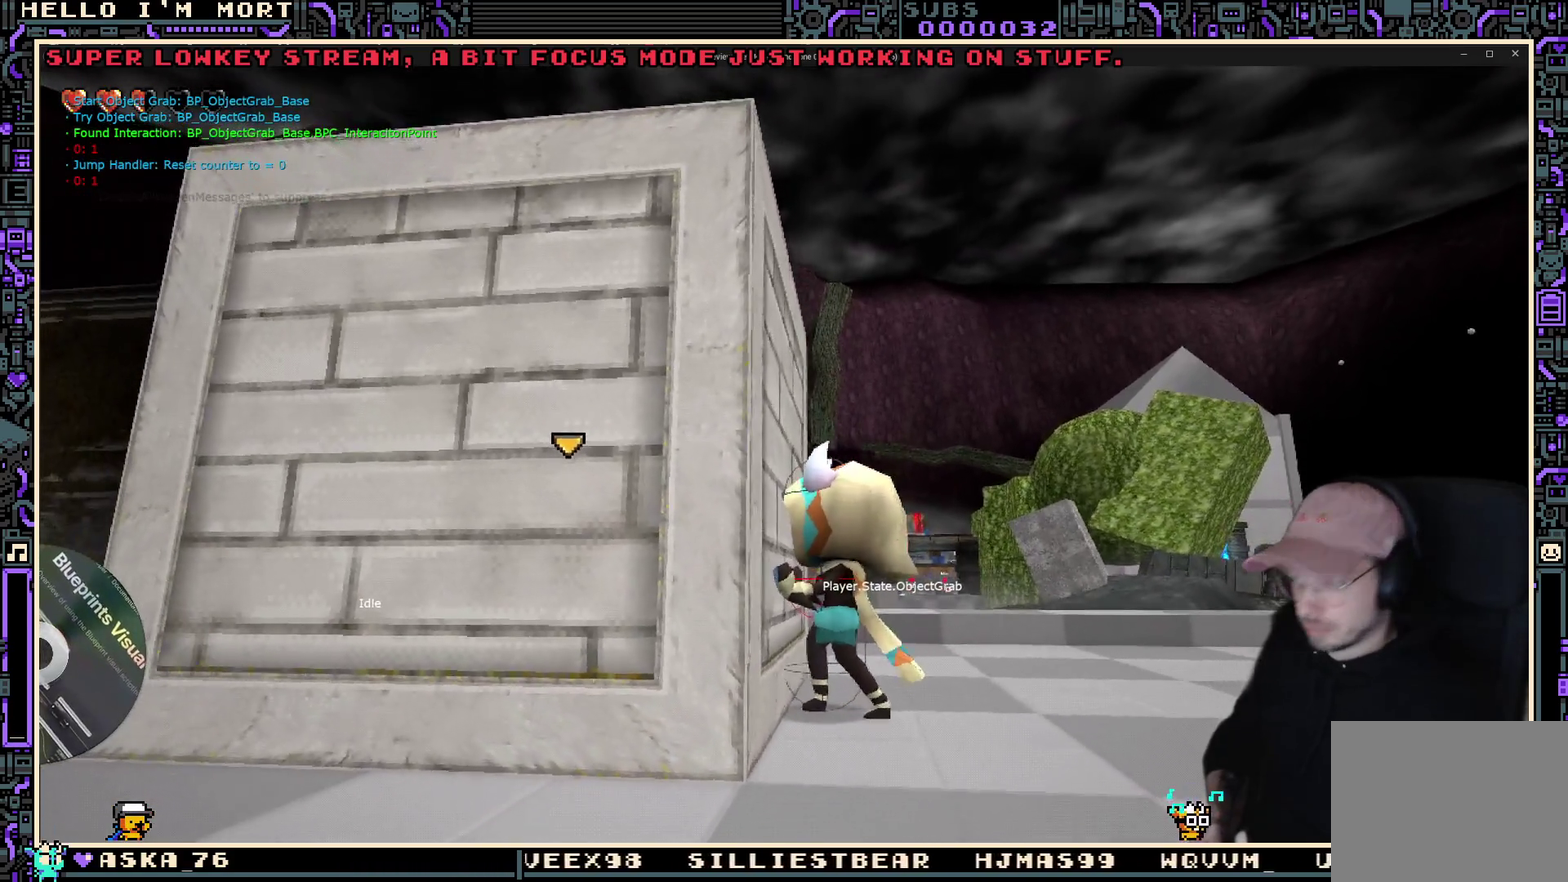
{"dt_ms": 400, "buttons": [], "left_stick": "right", "right_stick": "center", "events": [[383, "left_stick", "right"]]}
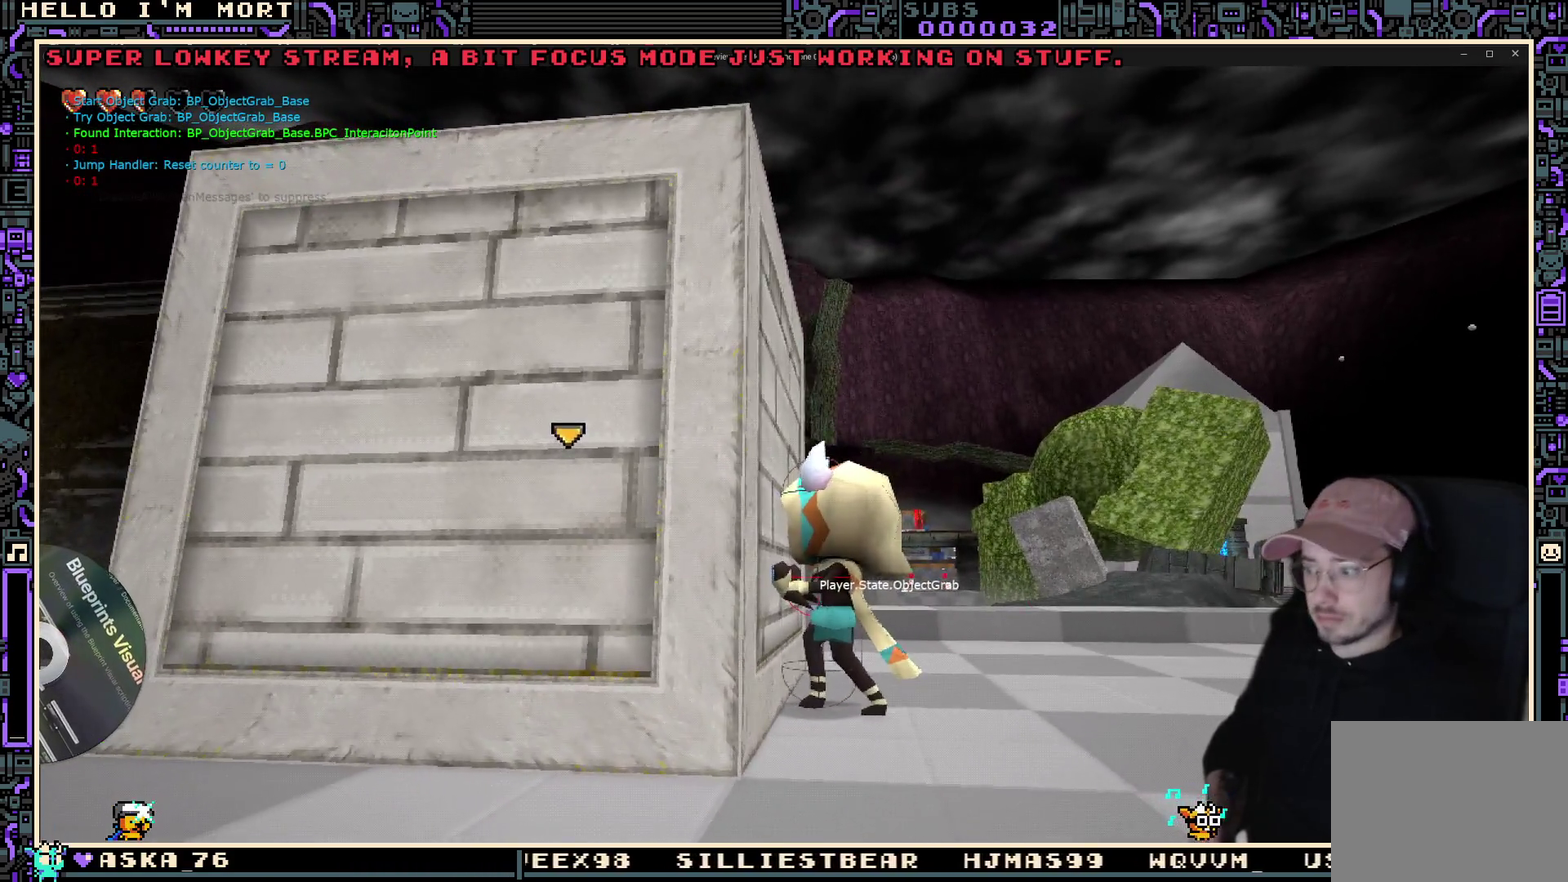
{"dt_ms": 300, "buttons": [], "left_stick": "center", "right_stick": "center", "events": [[167, "left_stick", "center"]]}
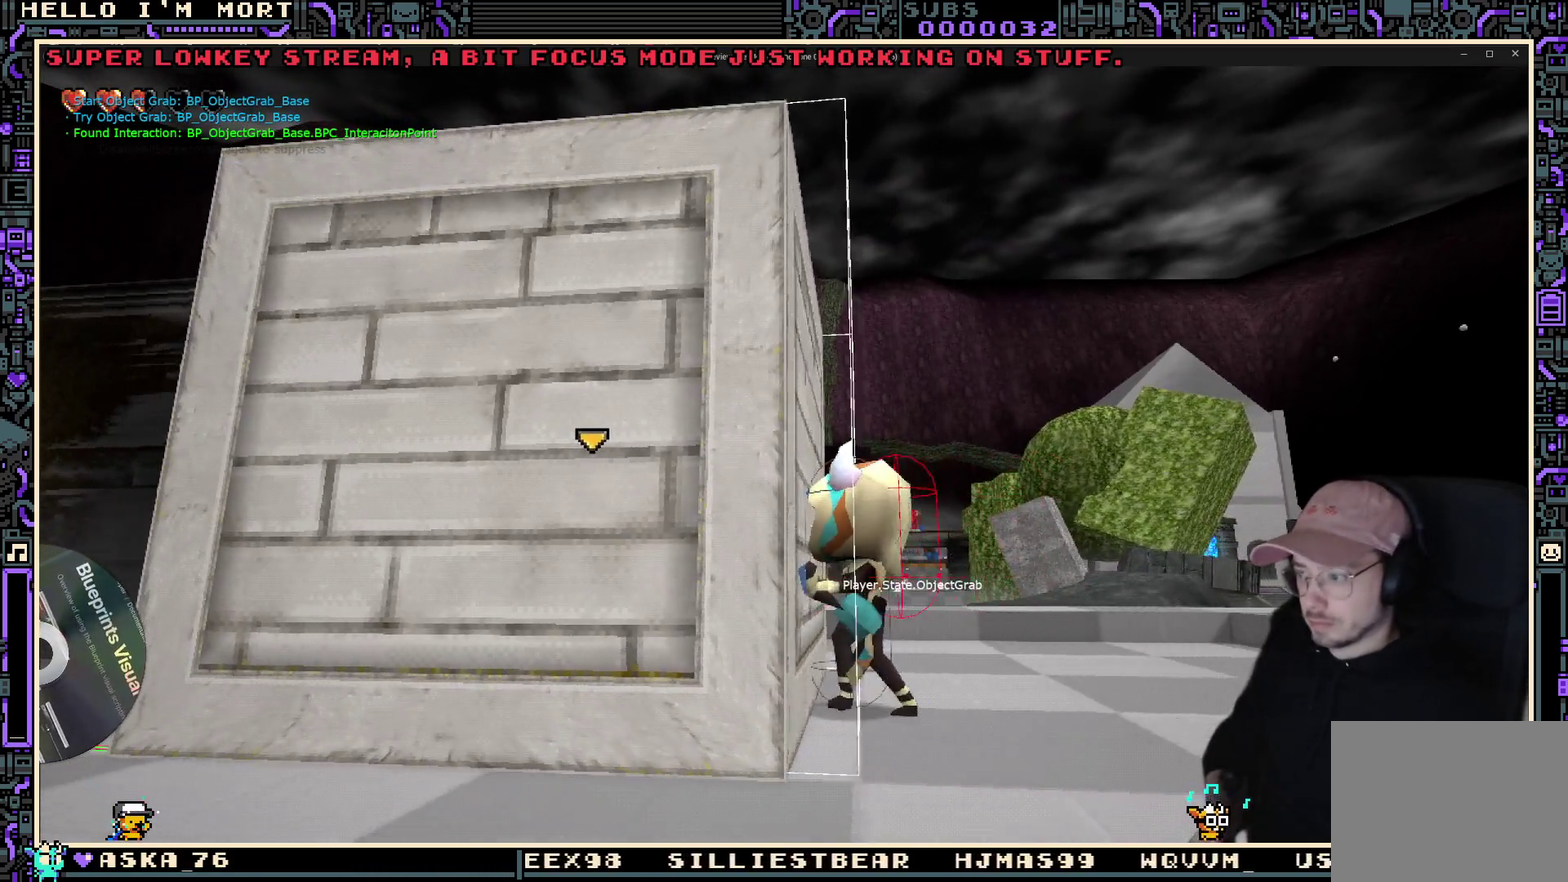
{"dt_ms": 800, "buttons": [], "left_stick": "left", "right_stick": "center", "events": [[617, "left_stick", "left"]]}
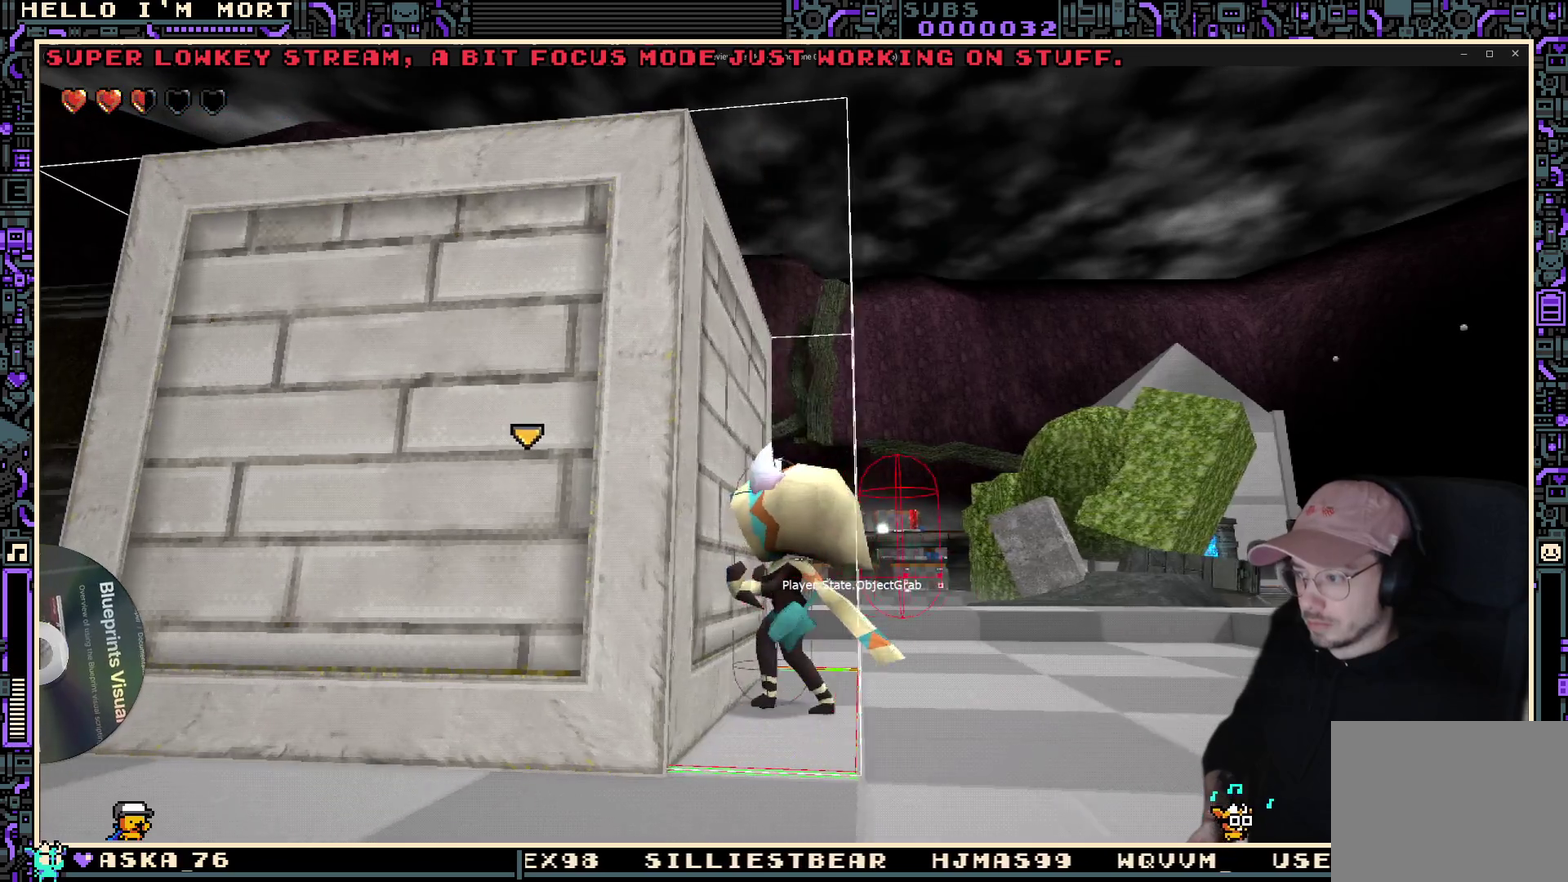
{"dt_ms": 400, "buttons": [], "left_stick": "center", "right_stick": "center", "events": [[17, "left_stick", "center"]]}